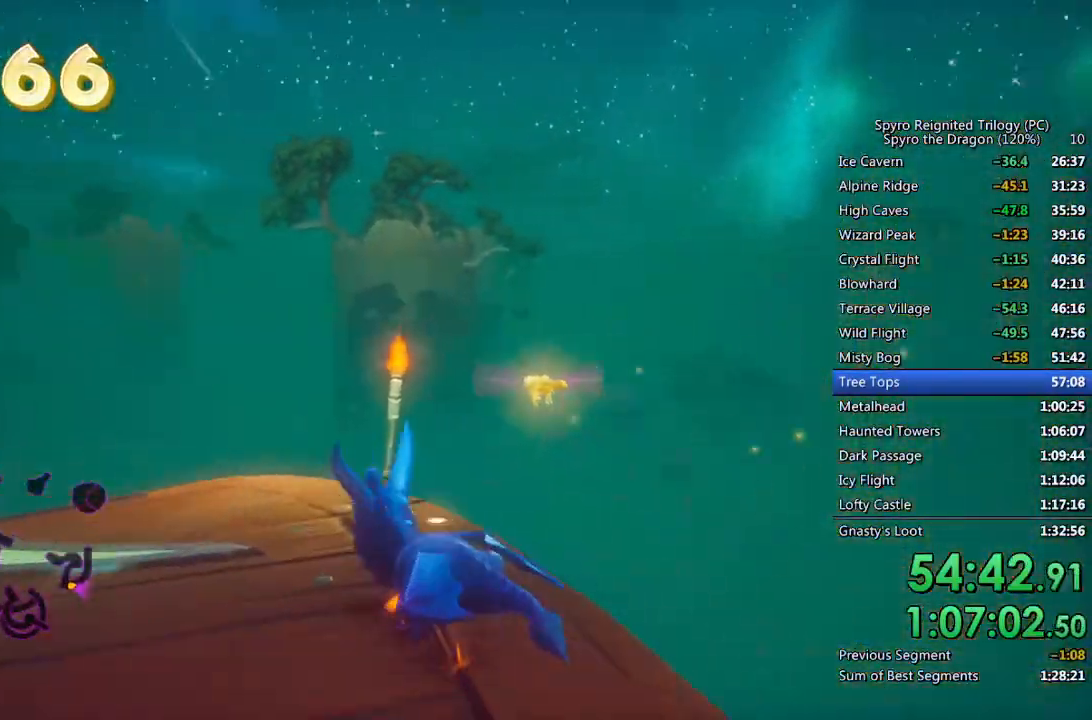
Gameplay with a controller (PlayStation layout); each line is a JSON object with the inputs held at the frame after it. "events" lists button and stick changes between this image and that frame as [ms after this image, input, new state], when the widget could be followed in between.
{"buttons": ["SQUARE"], "left_stick": "left", "right_stick": "center", "events": [[17, "left_stick", "center"], [200, "left_stick", "left"], [383, "left_stick", "center"], [433, "left_stick", "left"]]}
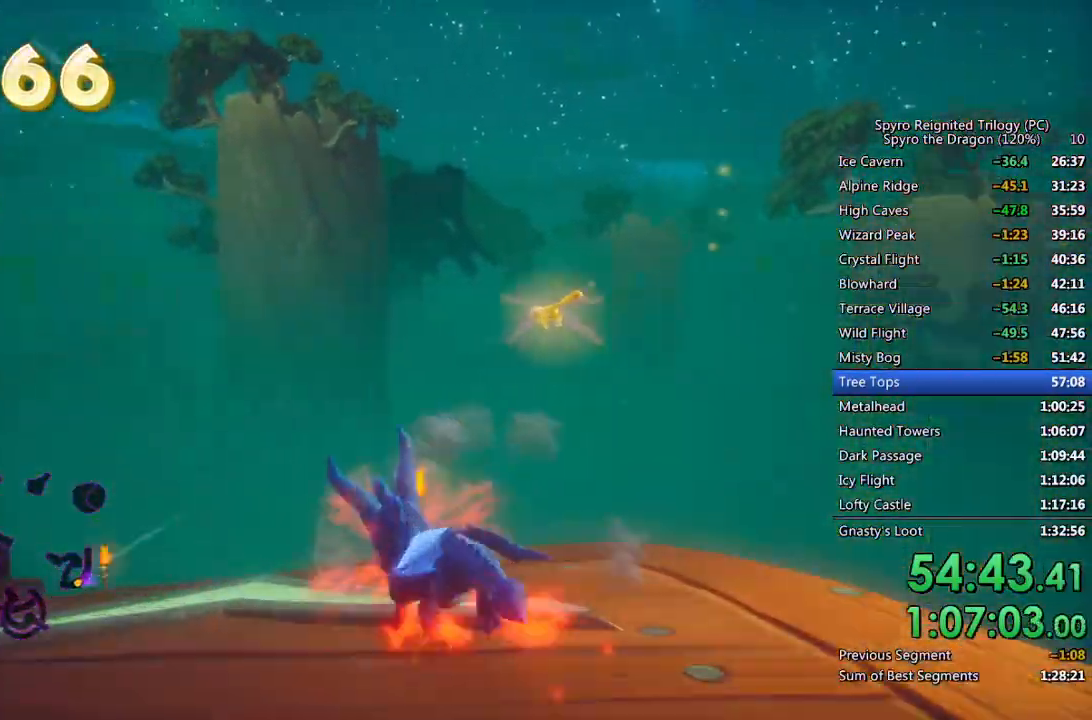
{"buttons": ["SQUARE"], "left_stick": "center", "right_stick": "center", "events": [[100, "left_stick", "center"]]}
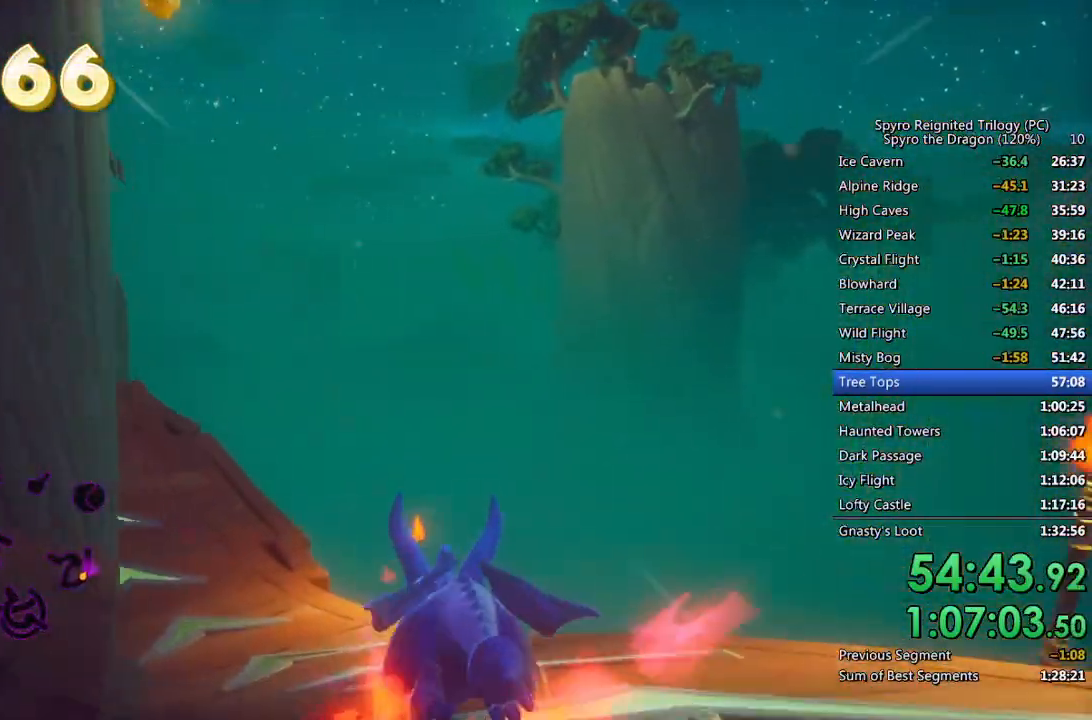
{"buttons": ["SQUARE"], "left_stick": "center", "right_stick": "center", "events": [[200, "left_stick", "left"], [433, "left_stick", "center"]]}
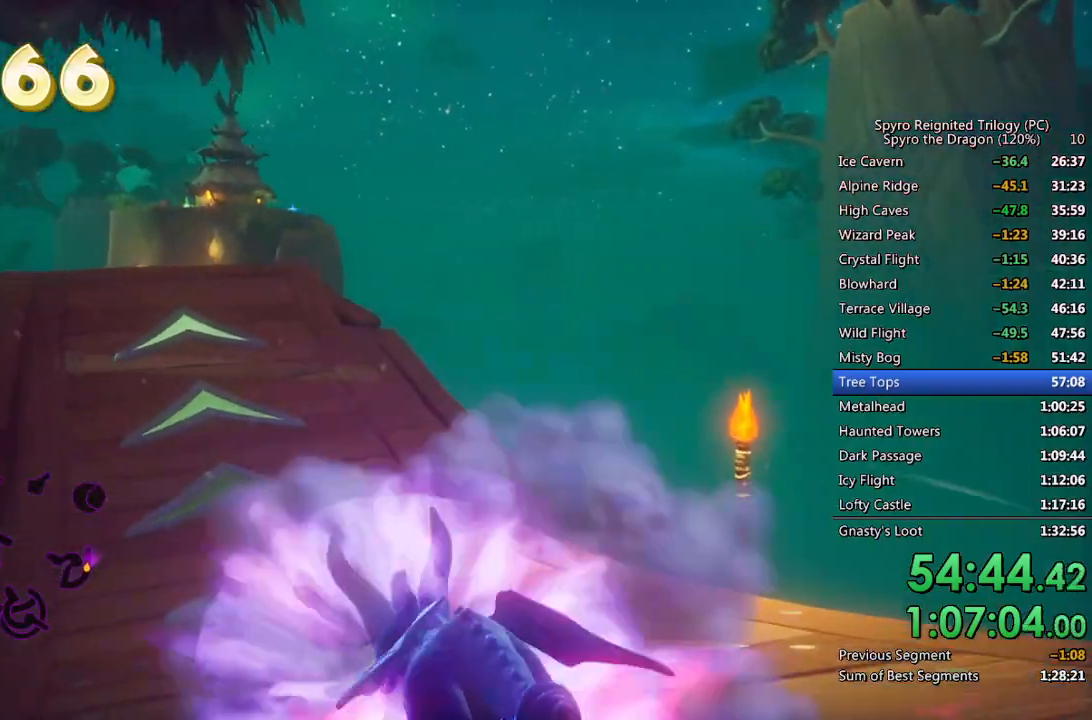
{"buttons": ["SQUARE"], "left_stick": "right", "right_stick": "center", "events": [[117, "left_stick", "left"], [417, "left_stick", "right"]]}
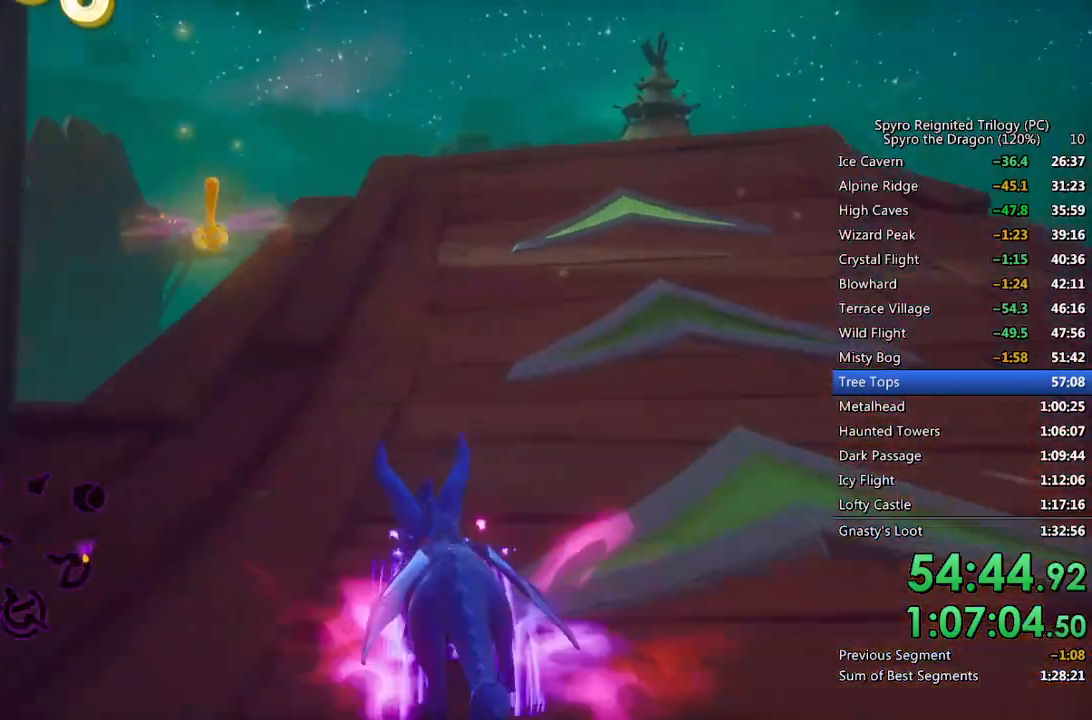
{"buttons": ["SQUARE"], "left_stick": "right", "right_stick": "center", "events": []}
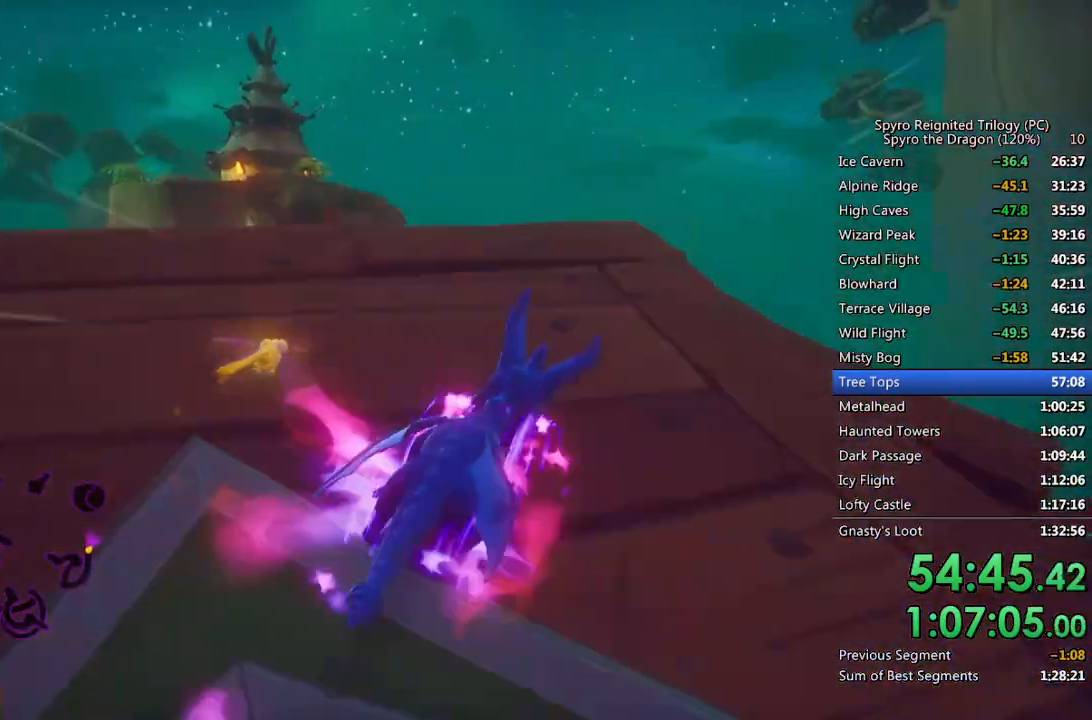
{"buttons": ["CROSS", "SQUARE"], "left_stick": "right", "right_stick": "center", "events": [[250, "CROSS", "down"]]}
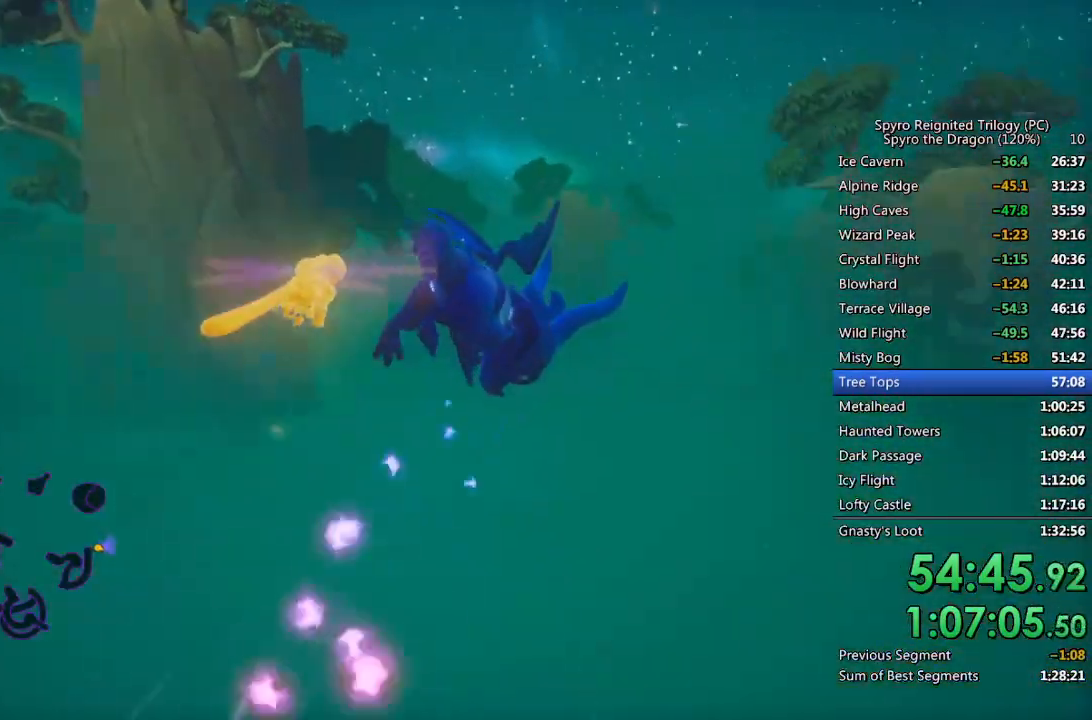
{"buttons": ["CROSS", "SQUARE"], "left_stick": "right", "right_stick": "center", "events": []}
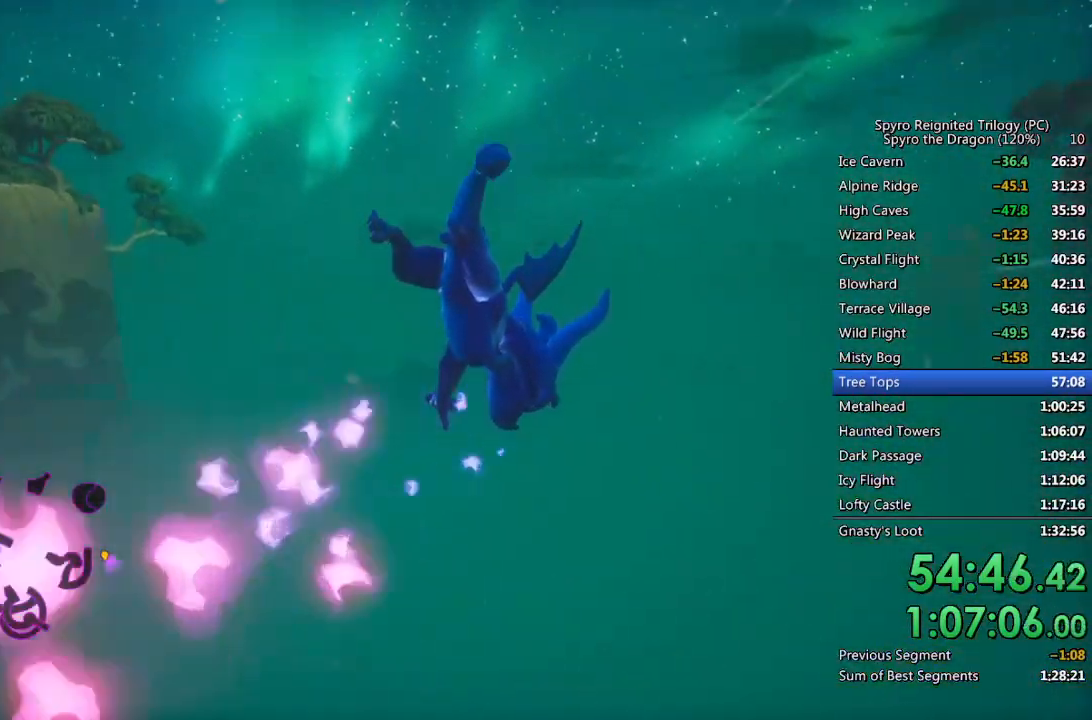
{"buttons": ["SQUARE"], "left_stick": "right", "right_stick": "center", "events": [[100, "CROSS", "up"]]}
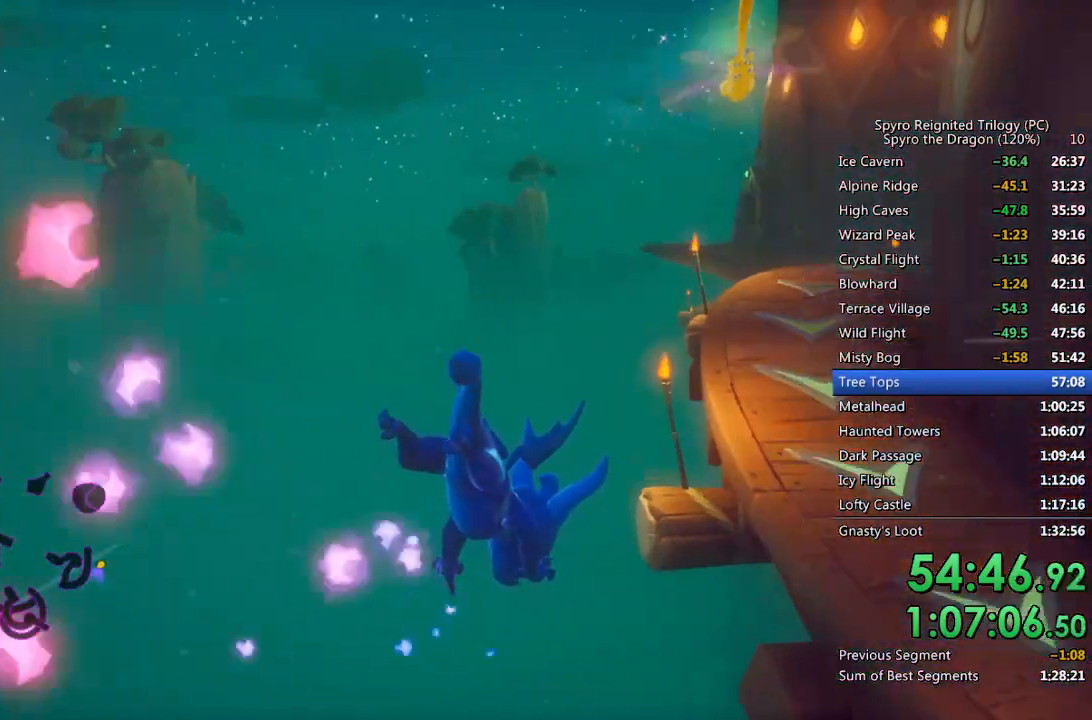
{"buttons": ["SQUARE"], "left_stick": "right", "right_stick": "center", "events": []}
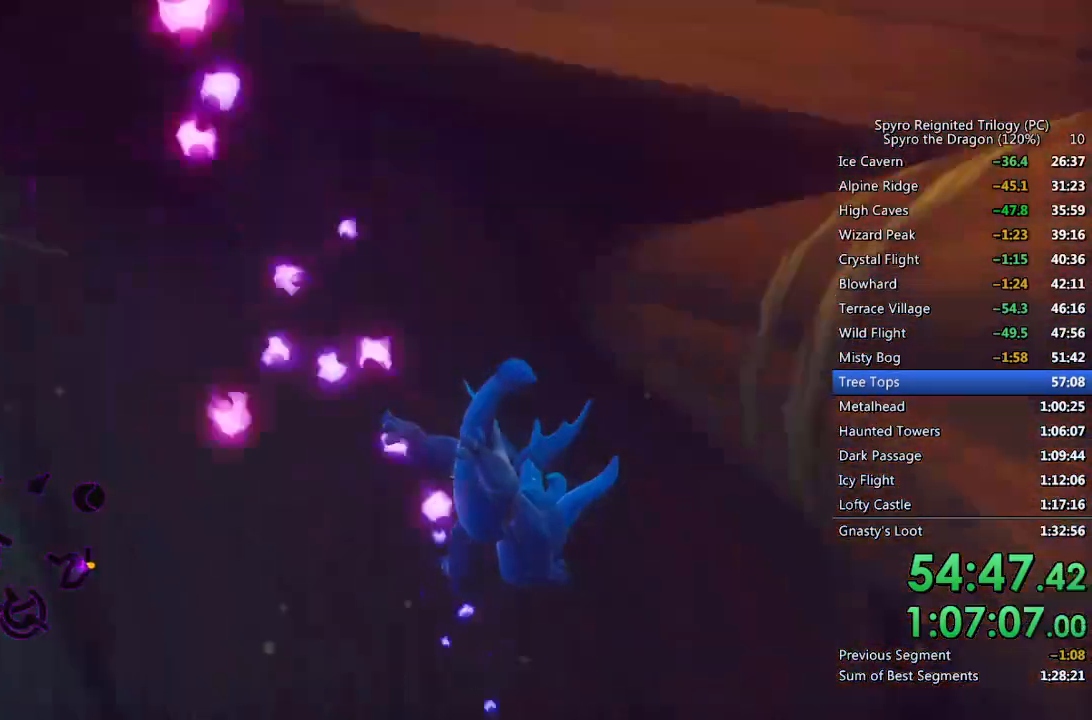
{"buttons": [], "left_stick": "right", "right_stick": "center", "events": [[433, "SQUARE", "up"]]}
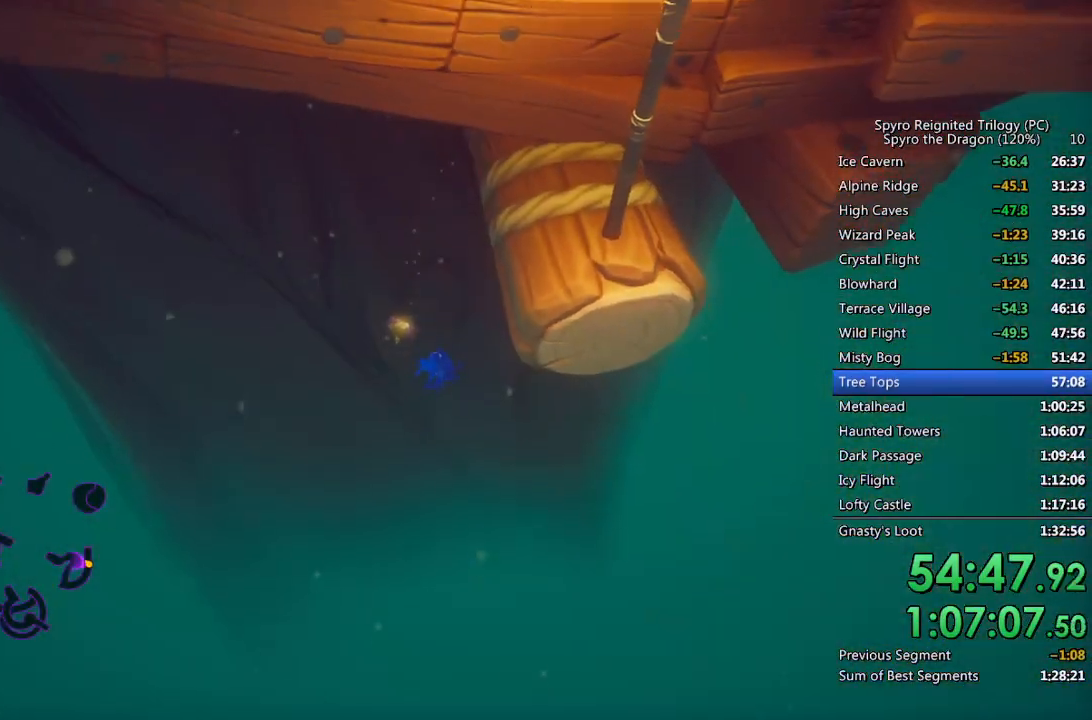
{"buttons": [], "left_stick": "center", "right_stick": "center", "events": [[83, "left_stick", "center"]]}
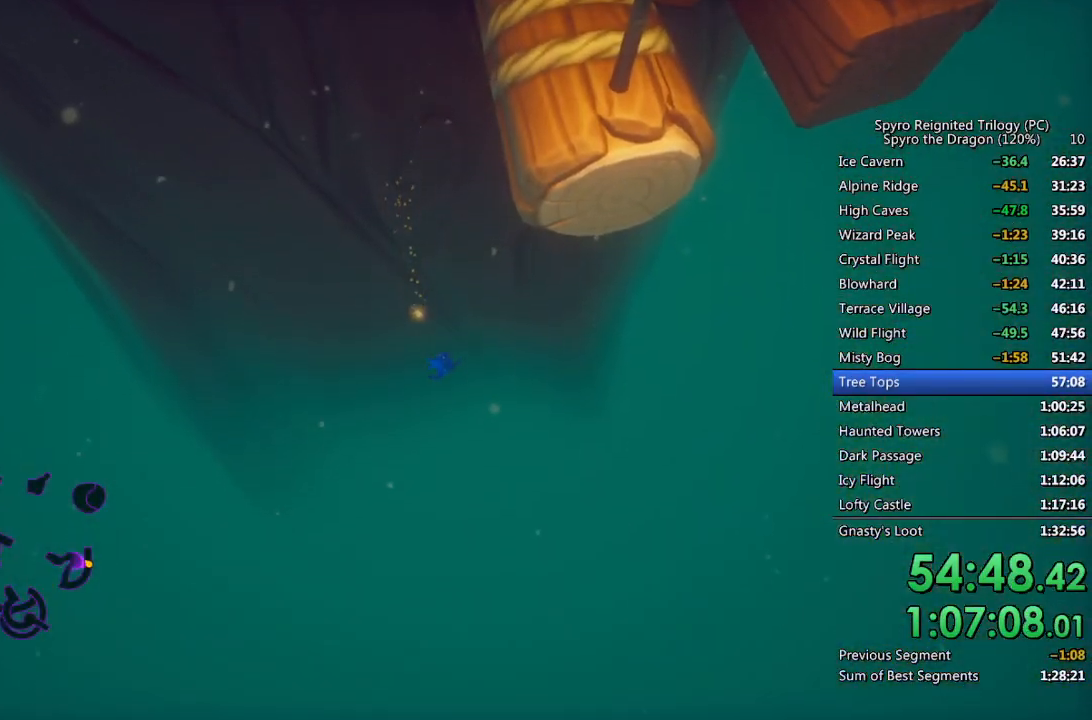
{"buttons": [], "left_stick": "center", "right_stick": "center", "events": []}
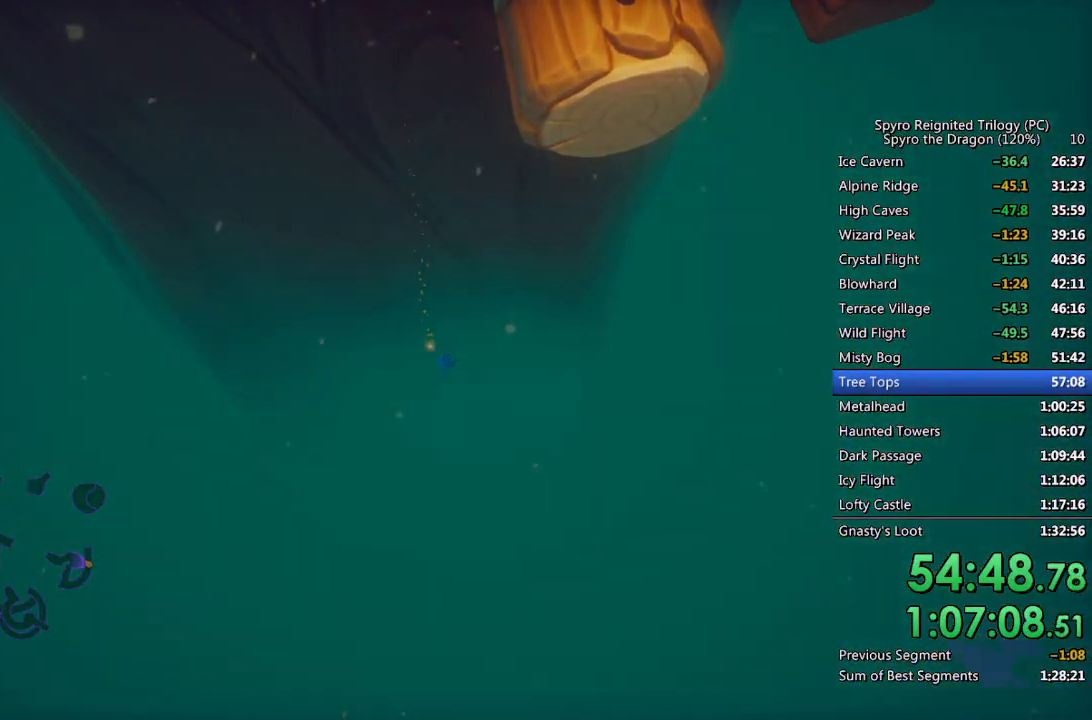
{"buttons": [], "left_stick": "center", "right_stick": "center", "events": []}
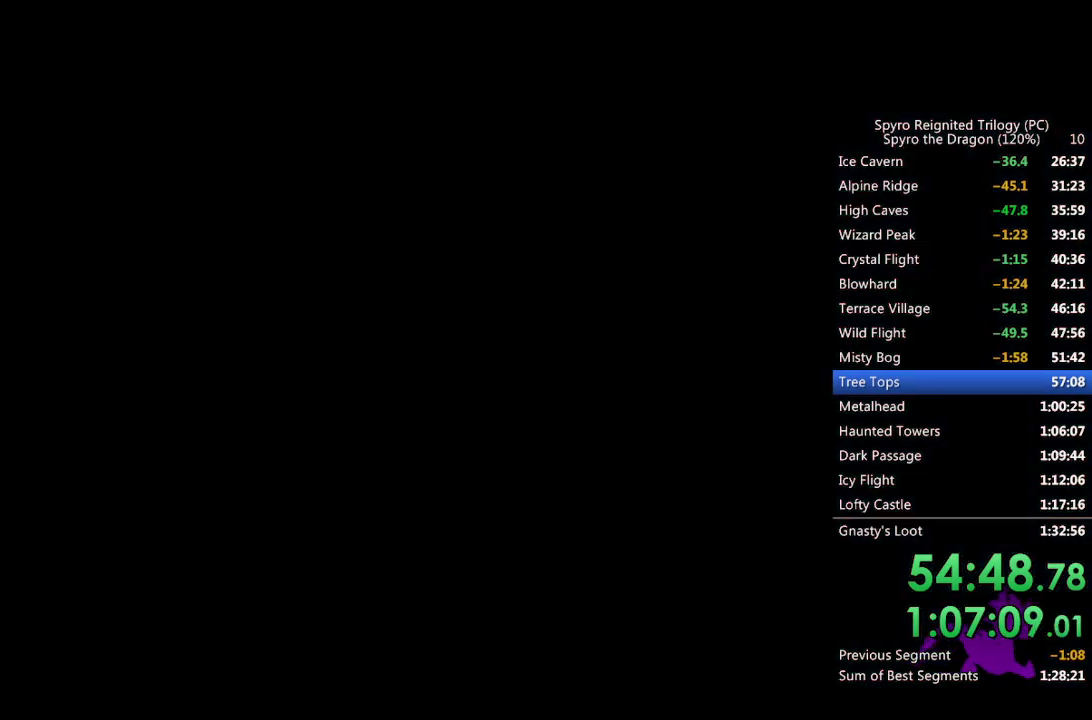
{"buttons": [], "left_stick": "center", "right_stick": "center", "events": []}
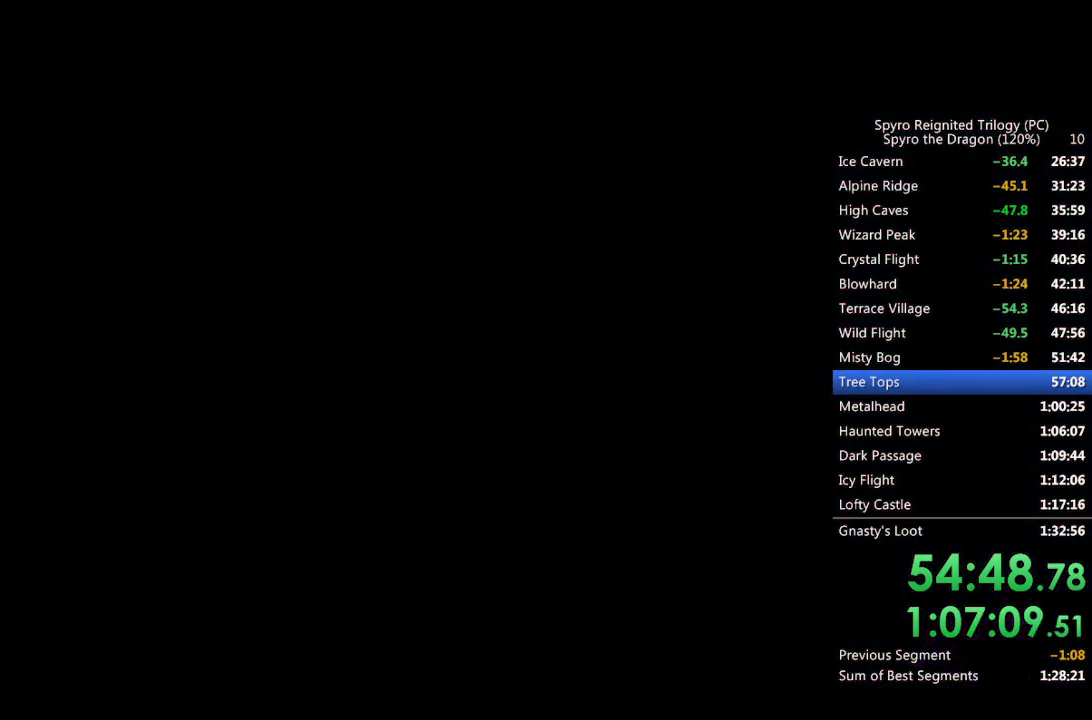
{"buttons": [], "left_stick": "center", "right_stick": "center", "events": []}
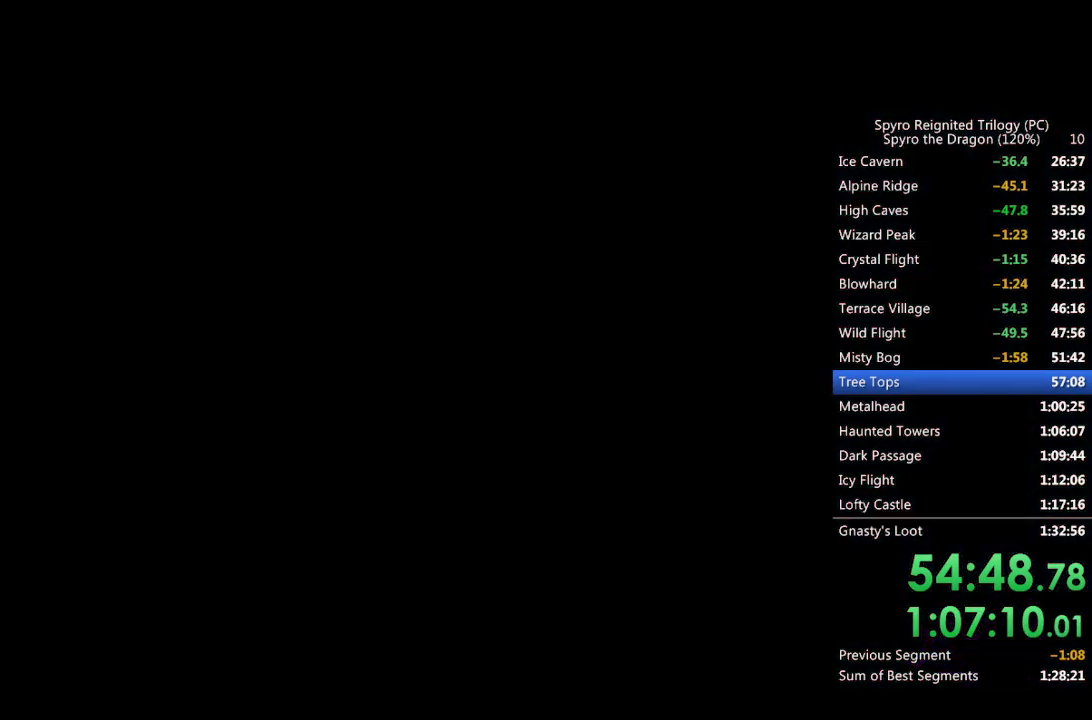
{"buttons": [], "left_stick": "center", "right_stick": "center", "events": []}
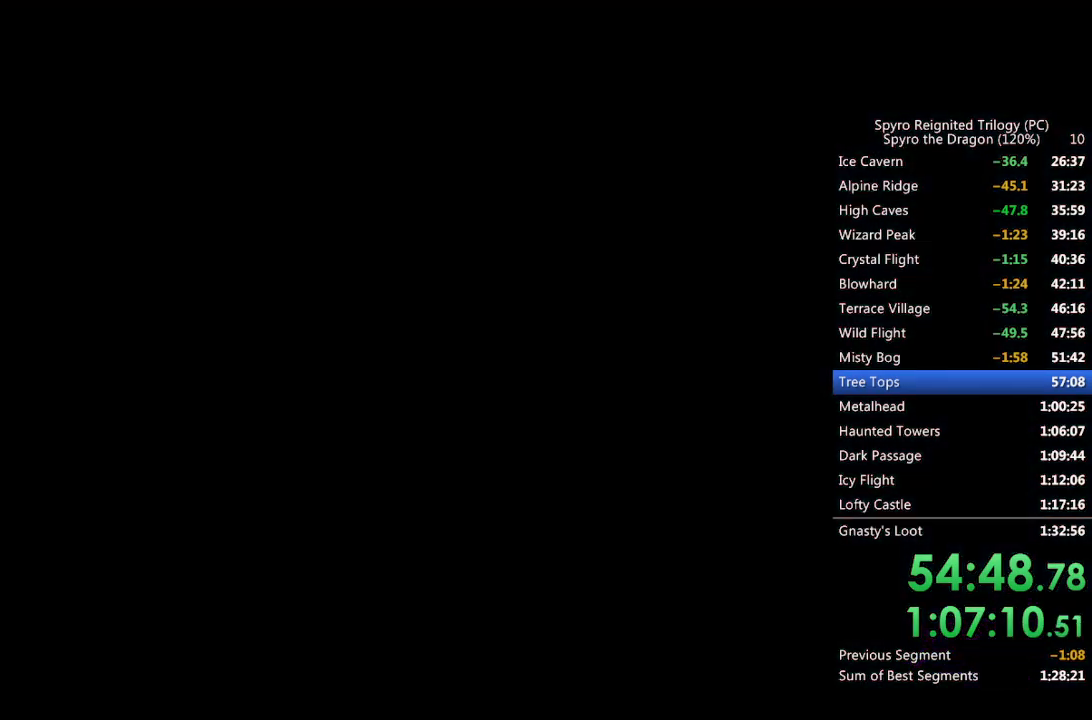
{"buttons": [], "left_stick": "center", "right_stick": "center", "events": []}
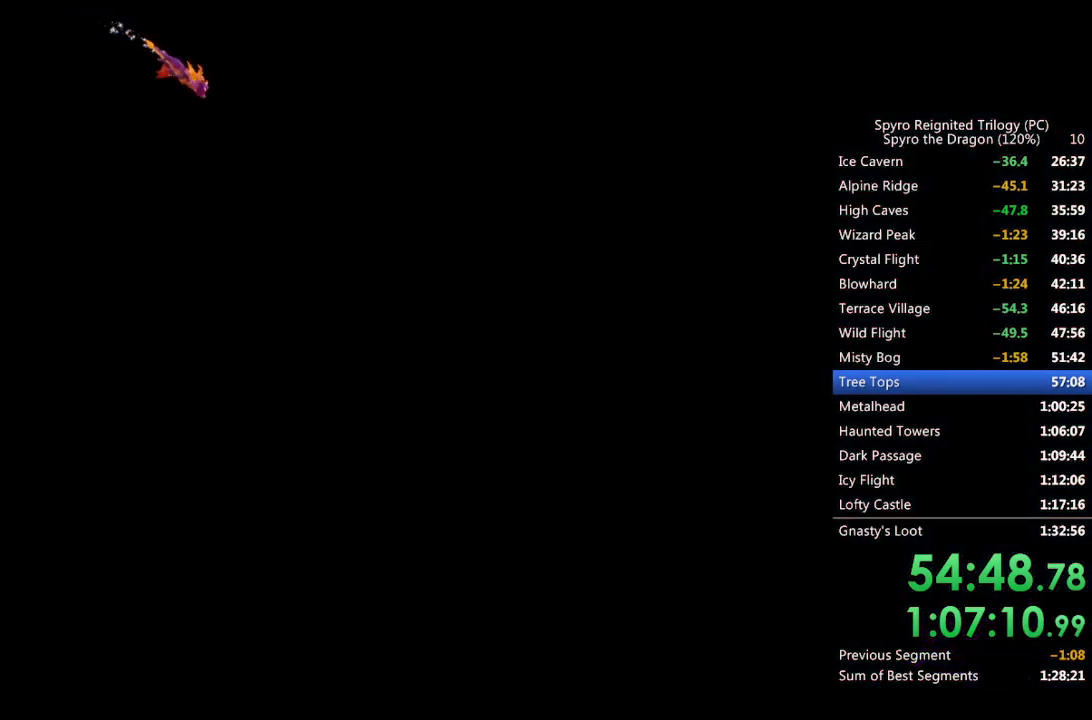
{"buttons": [], "left_stick": "center", "right_stick": "center", "events": []}
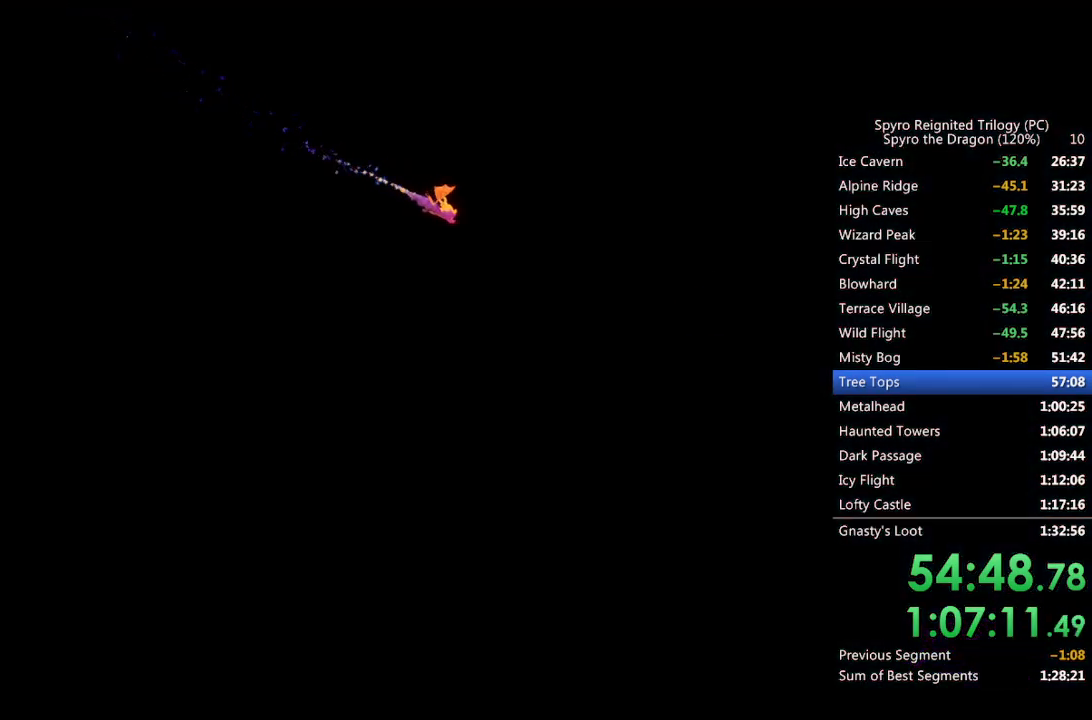
{"buttons": [], "left_stick": "center", "right_stick": "center", "events": []}
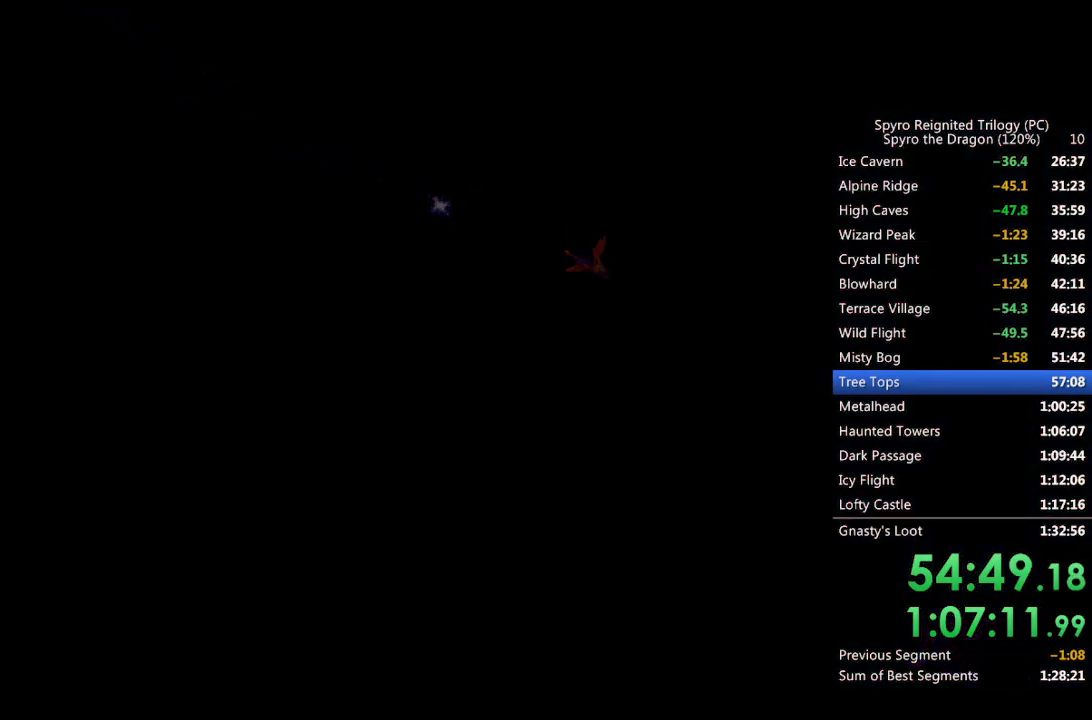
{"buttons": [], "left_stick": "center", "right_stick": "center", "events": []}
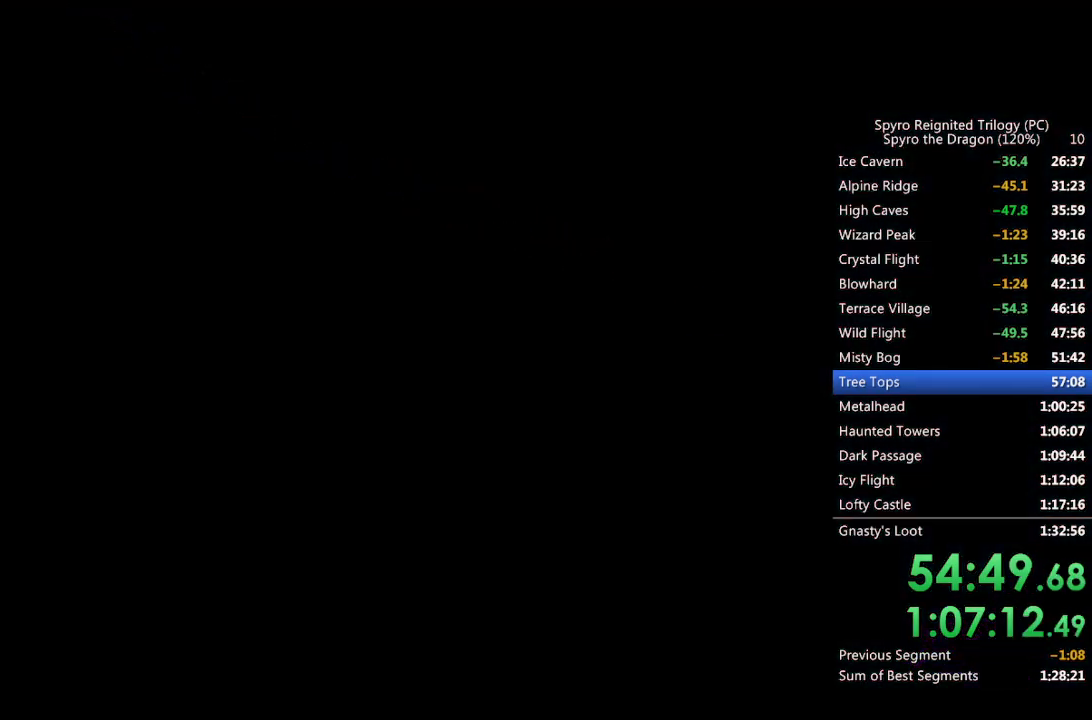
{"buttons": ["SQUARE"], "left_stick": "center", "right_stick": "center", "events": [[233, "SQUARE", "down"]]}
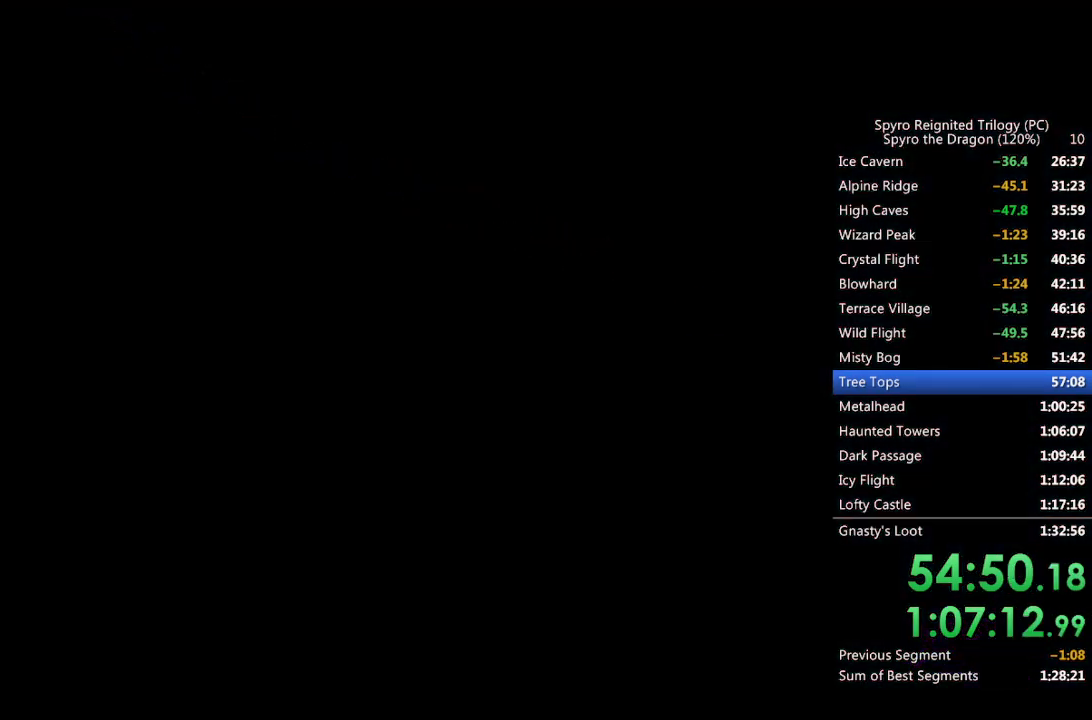
{"buttons": ["SQUARE"], "left_stick": "right", "right_stick": "center", "events": [[333, "left_stick", "right"]]}
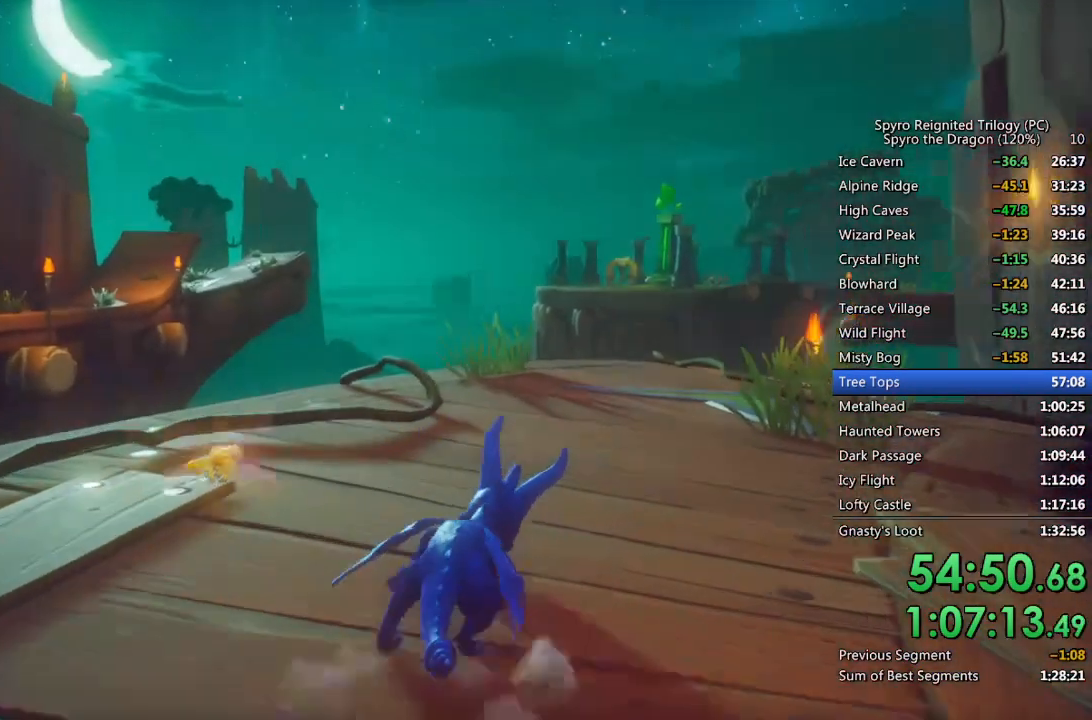
{"buttons": ["SQUARE"], "left_stick": "right", "right_stick": "center", "events": [[200, "left_stick", "center"], [367, "left_stick", "right"]]}
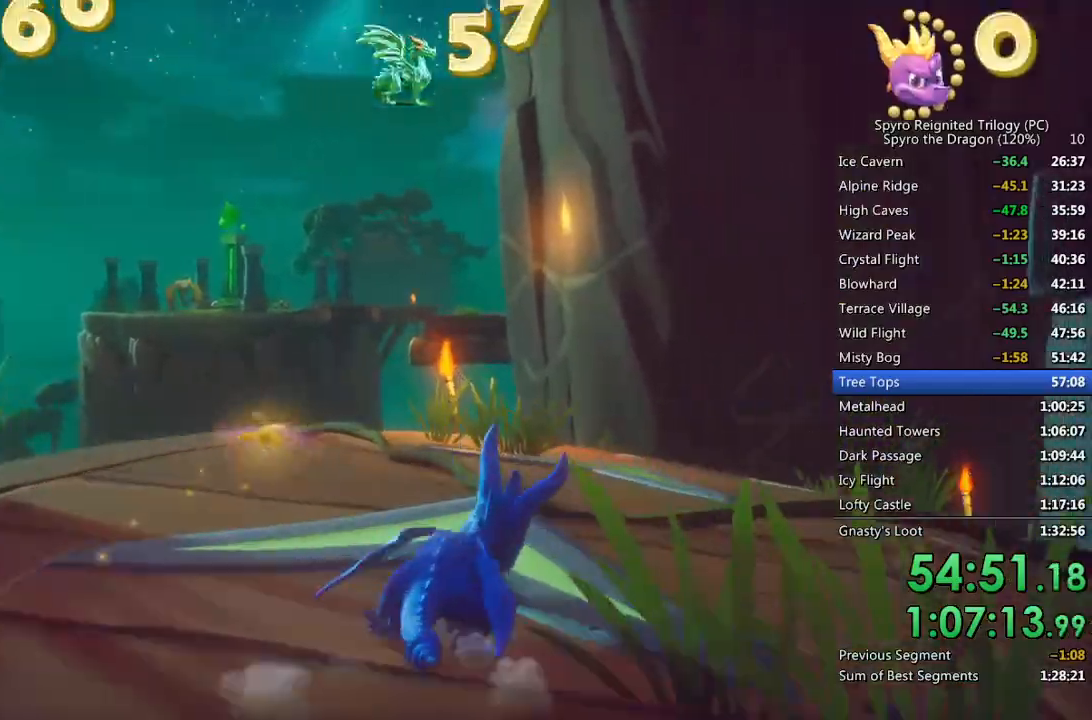
{"buttons": ["SQUARE"], "left_stick": "right", "right_stick": "center", "events": [[83, "left_stick", "center"], [417, "left_stick", "right"]]}
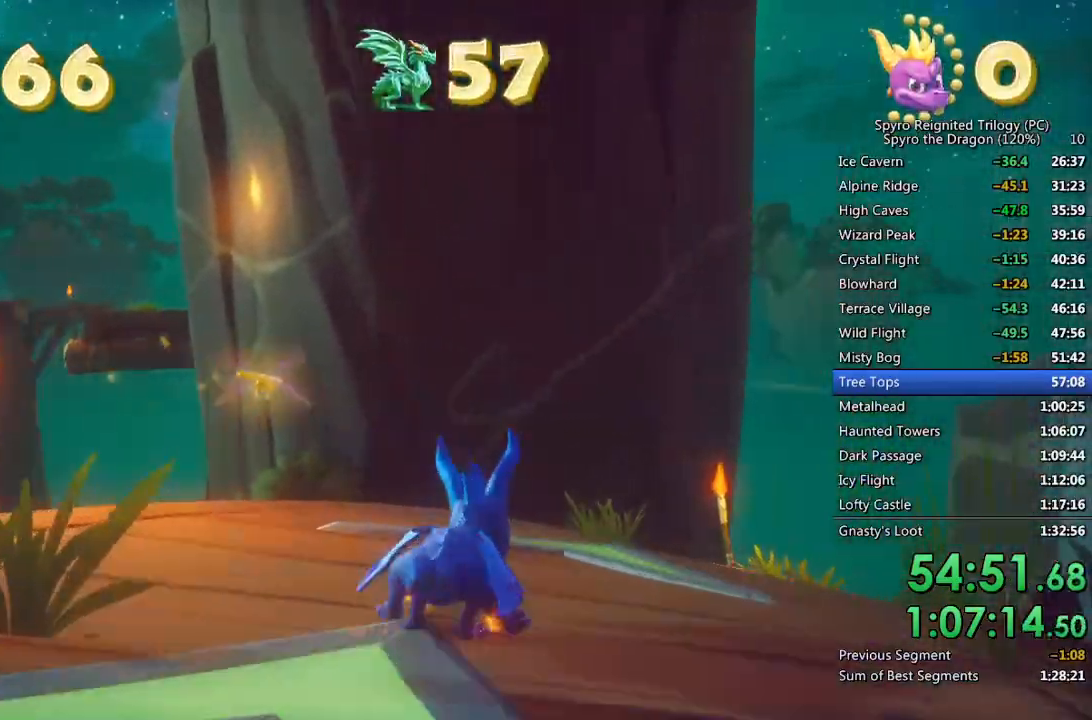
{"buttons": ["SQUARE"], "left_stick": "up-right", "right_stick": "center", "events": [[167, "left_stick", "center"], [300, "left_stick", "up-right"]]}
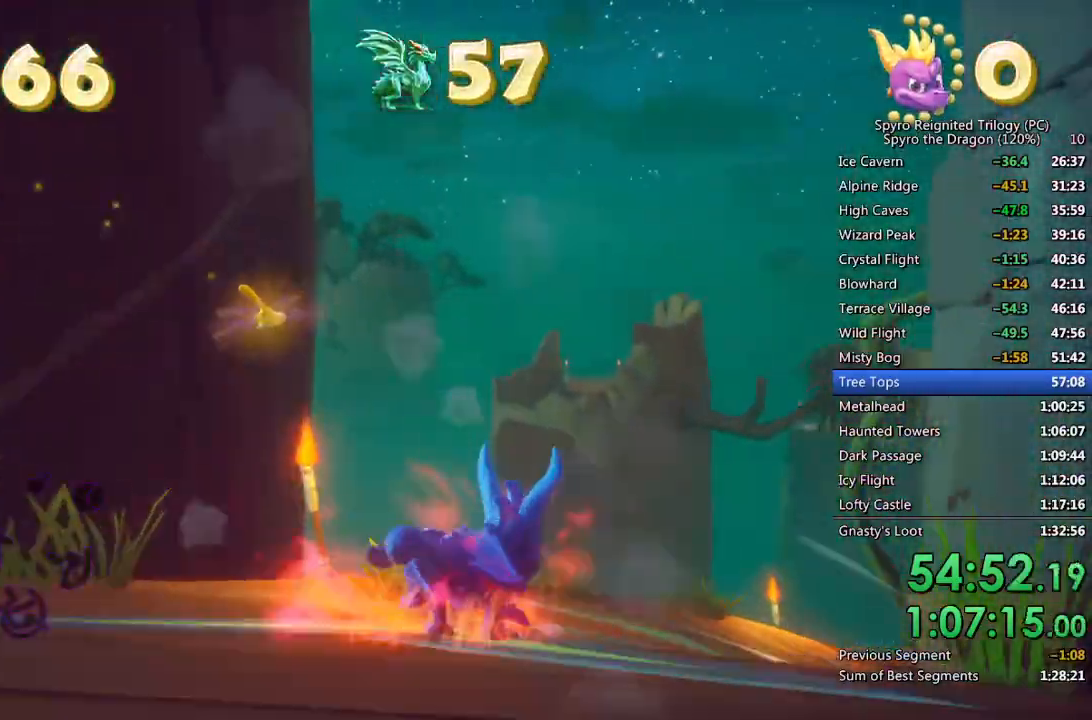
{"buttons": ["SQUARE"], "left_stick": "right", "right_stick": "center", "events": [[133, "left_stick", "center"], [400, "left_stick", "right"]]}
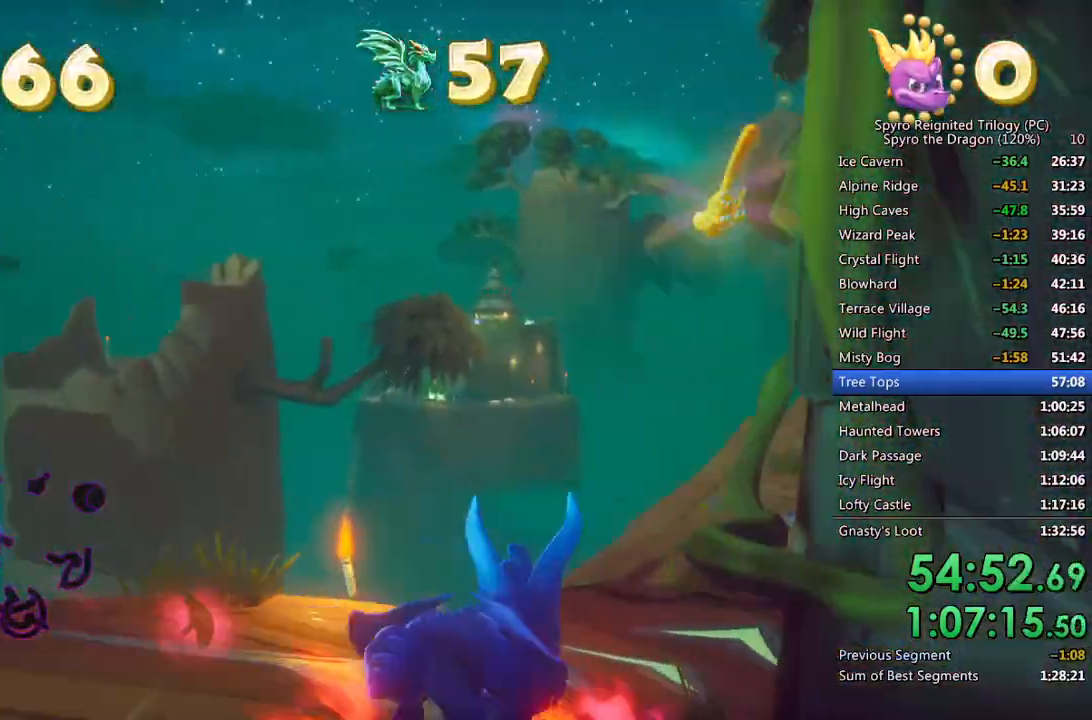
{"buttons": ["SQUARE"], "left_stick": "right", "right_stick": "center", "events": [[83, "left_stick", "center"], [467, "left_stick", "right"]]}
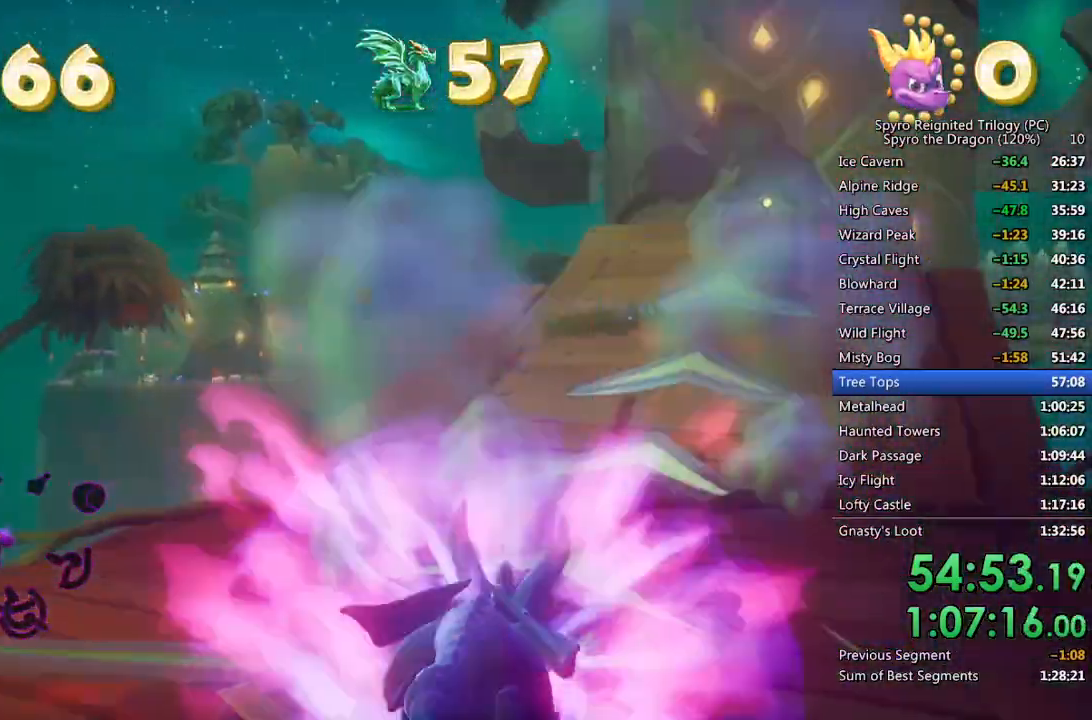
{"buttons": ["SQUARE"], "left_stick": "center", "right_stick": "center", "events": [[17, "left_stick", "up-right"], [117, "left_stick", "center"], [300, "left_stick", "right"], [450, "left_stick", "center"]]}